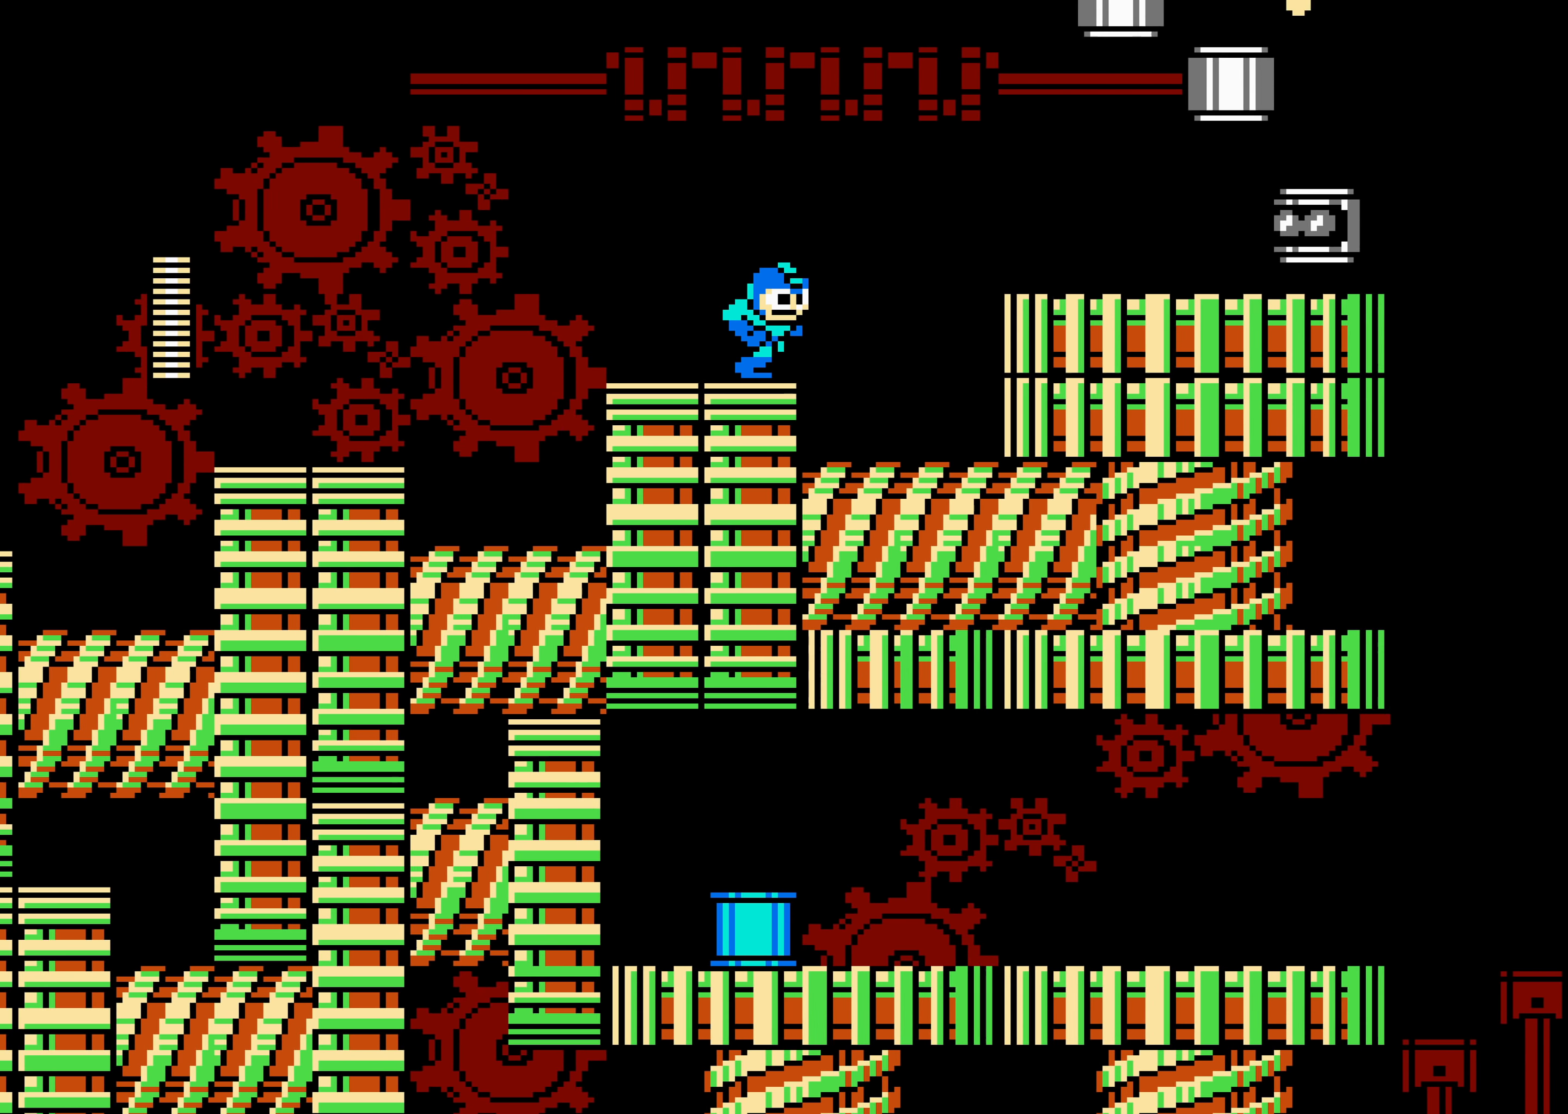
Gameplay with a controller (Nintendo layout); each line is a JSON object with the inputs held at the frame after it. "events" lists button and stick changes between this image and that frame as [ms after this image, input, new state], when the widget could be followed in between. Not read: L3 R3.
{"buttons": ["DPAD_RIGHT"], "events": [[100, "A", "down"], [166, "A", "up"], [350, "A", "down"], [416, "A", "up"]]}
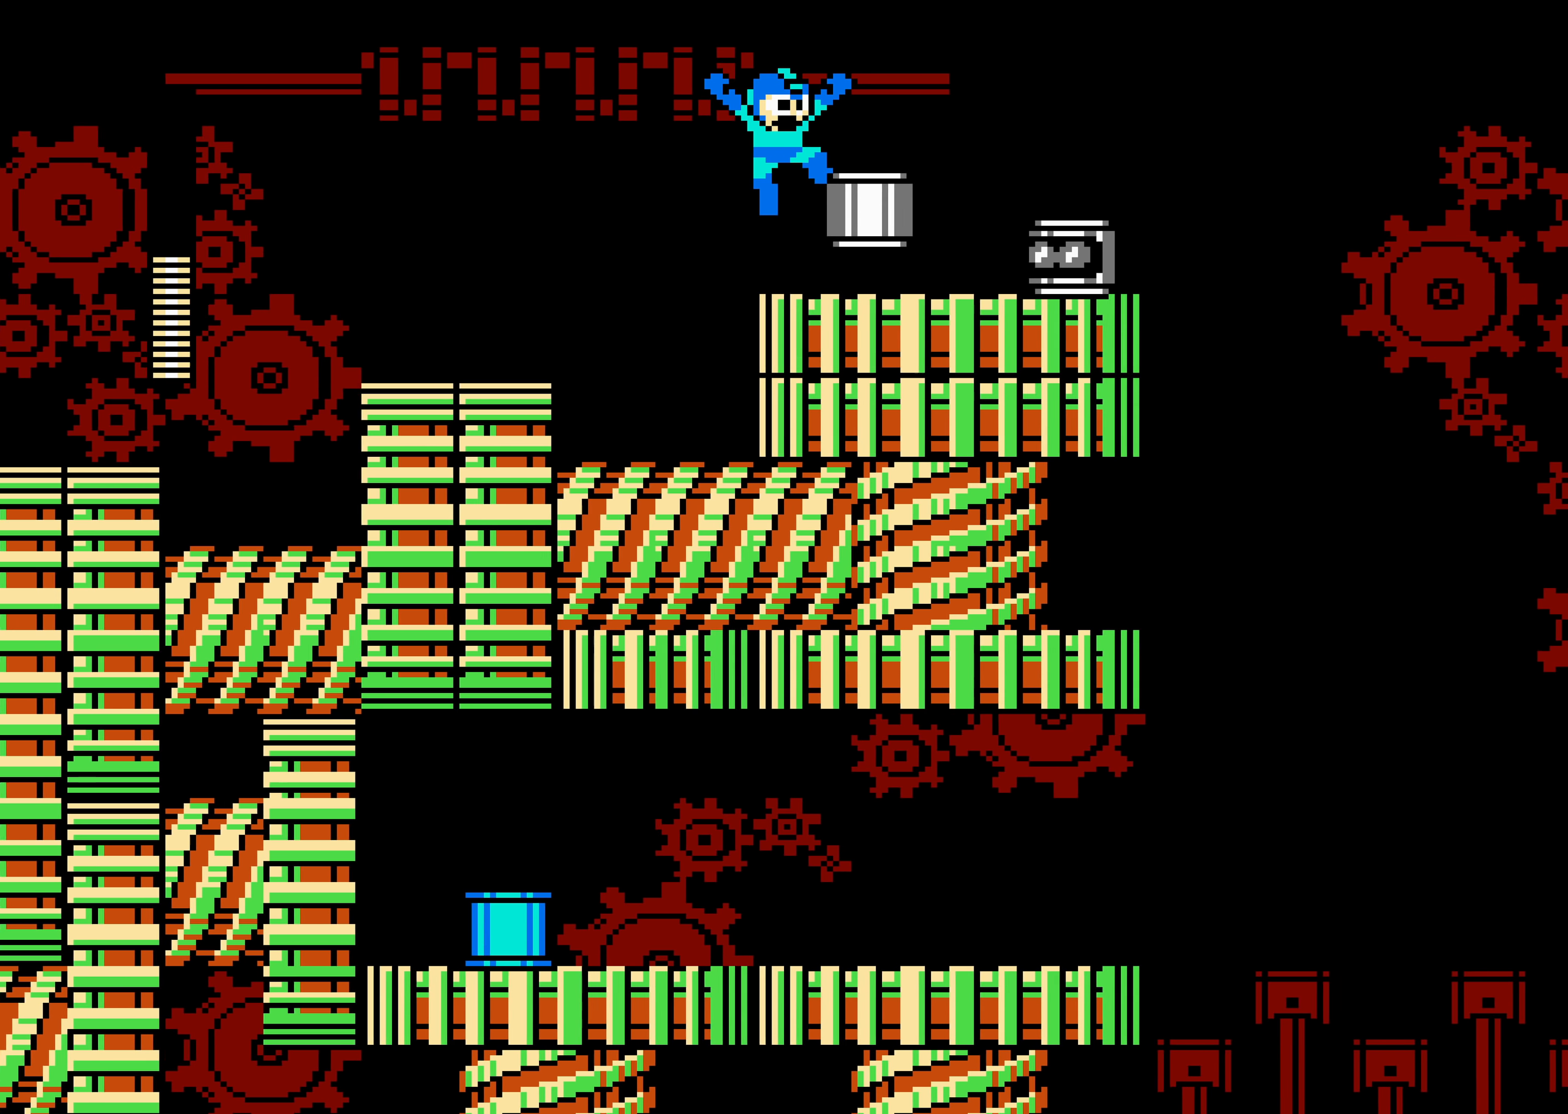
{"buttons": ["DPAD_RIGHT"], "events": [[233, "A", "down"], [416, "A", "up"]]}
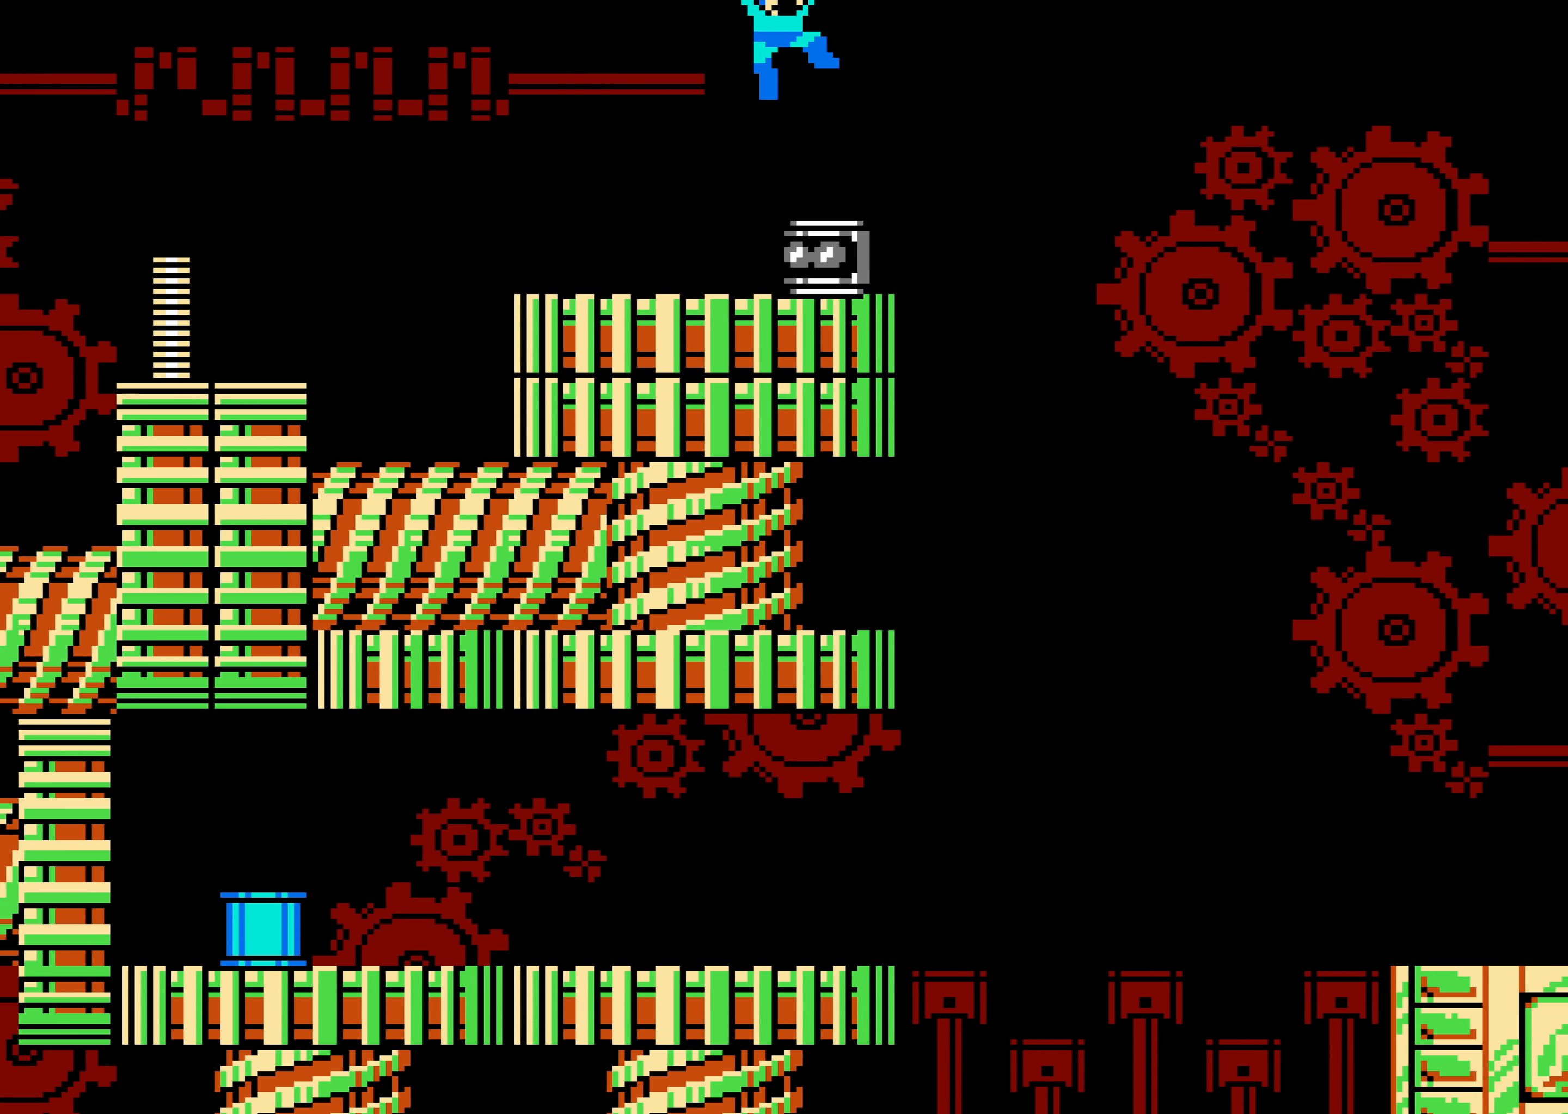
{"buttons": ["DPAD_RIGHT"], "events": []}
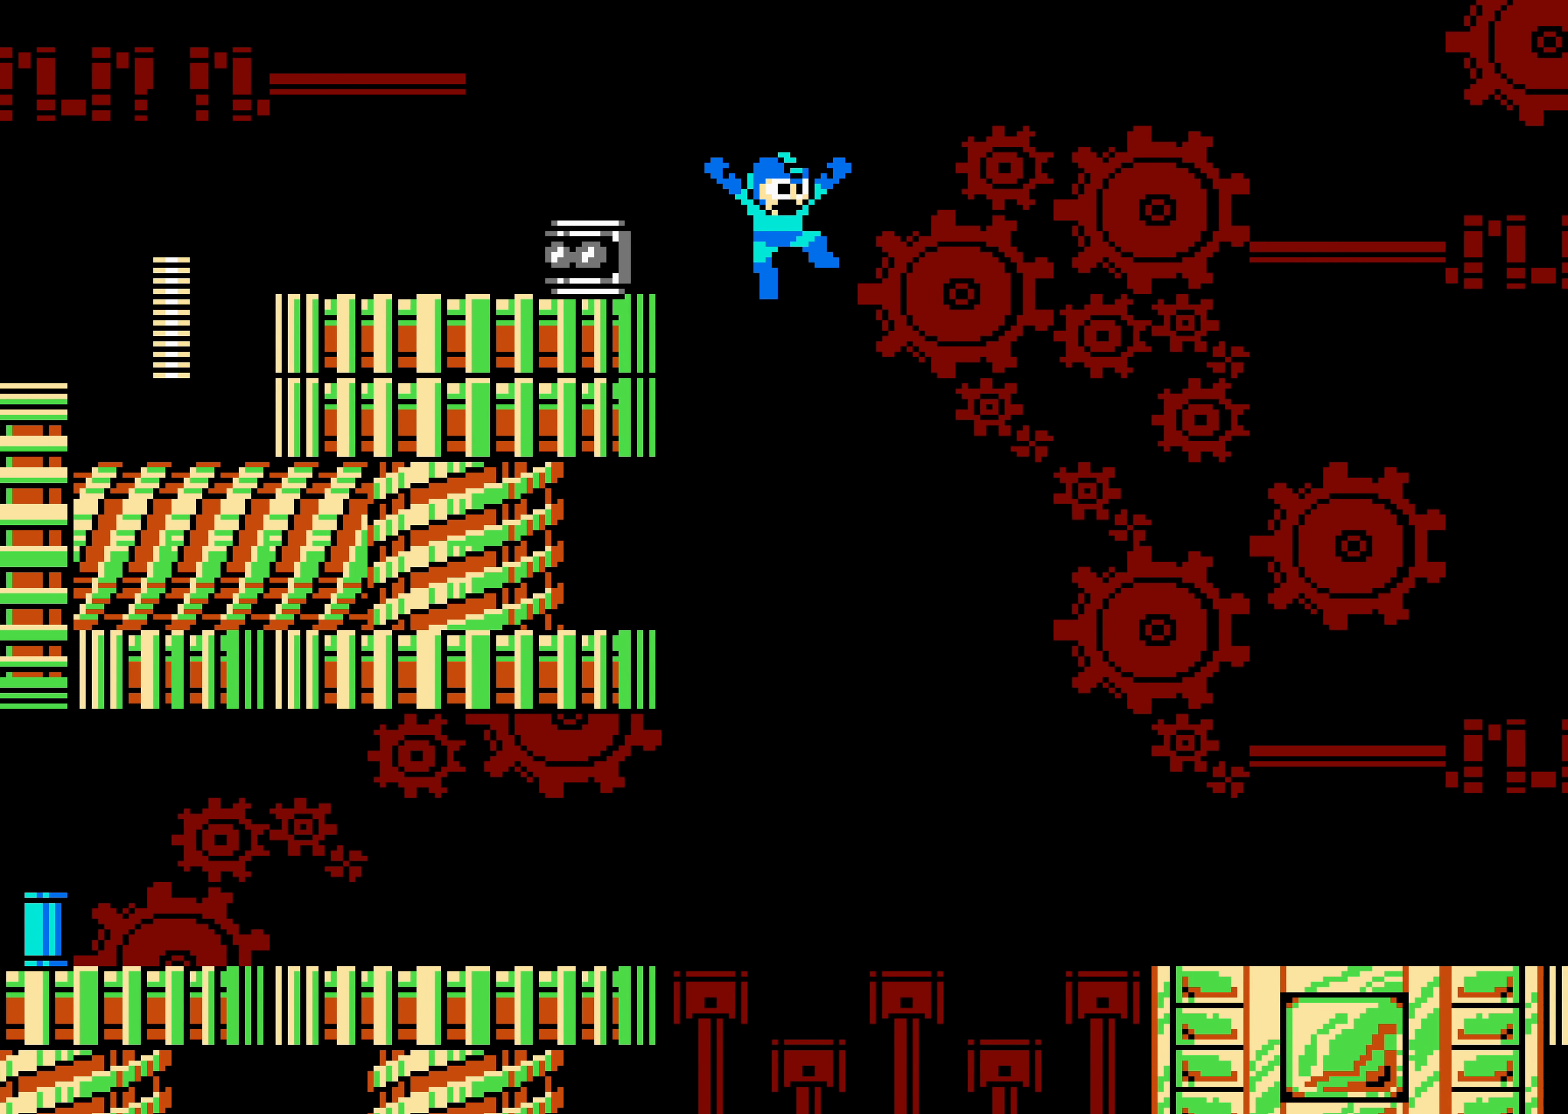
{"buttons": ["DPAD_RIGHT"], "events": [[366, "START", "down"], [416, "START", "up"]]}
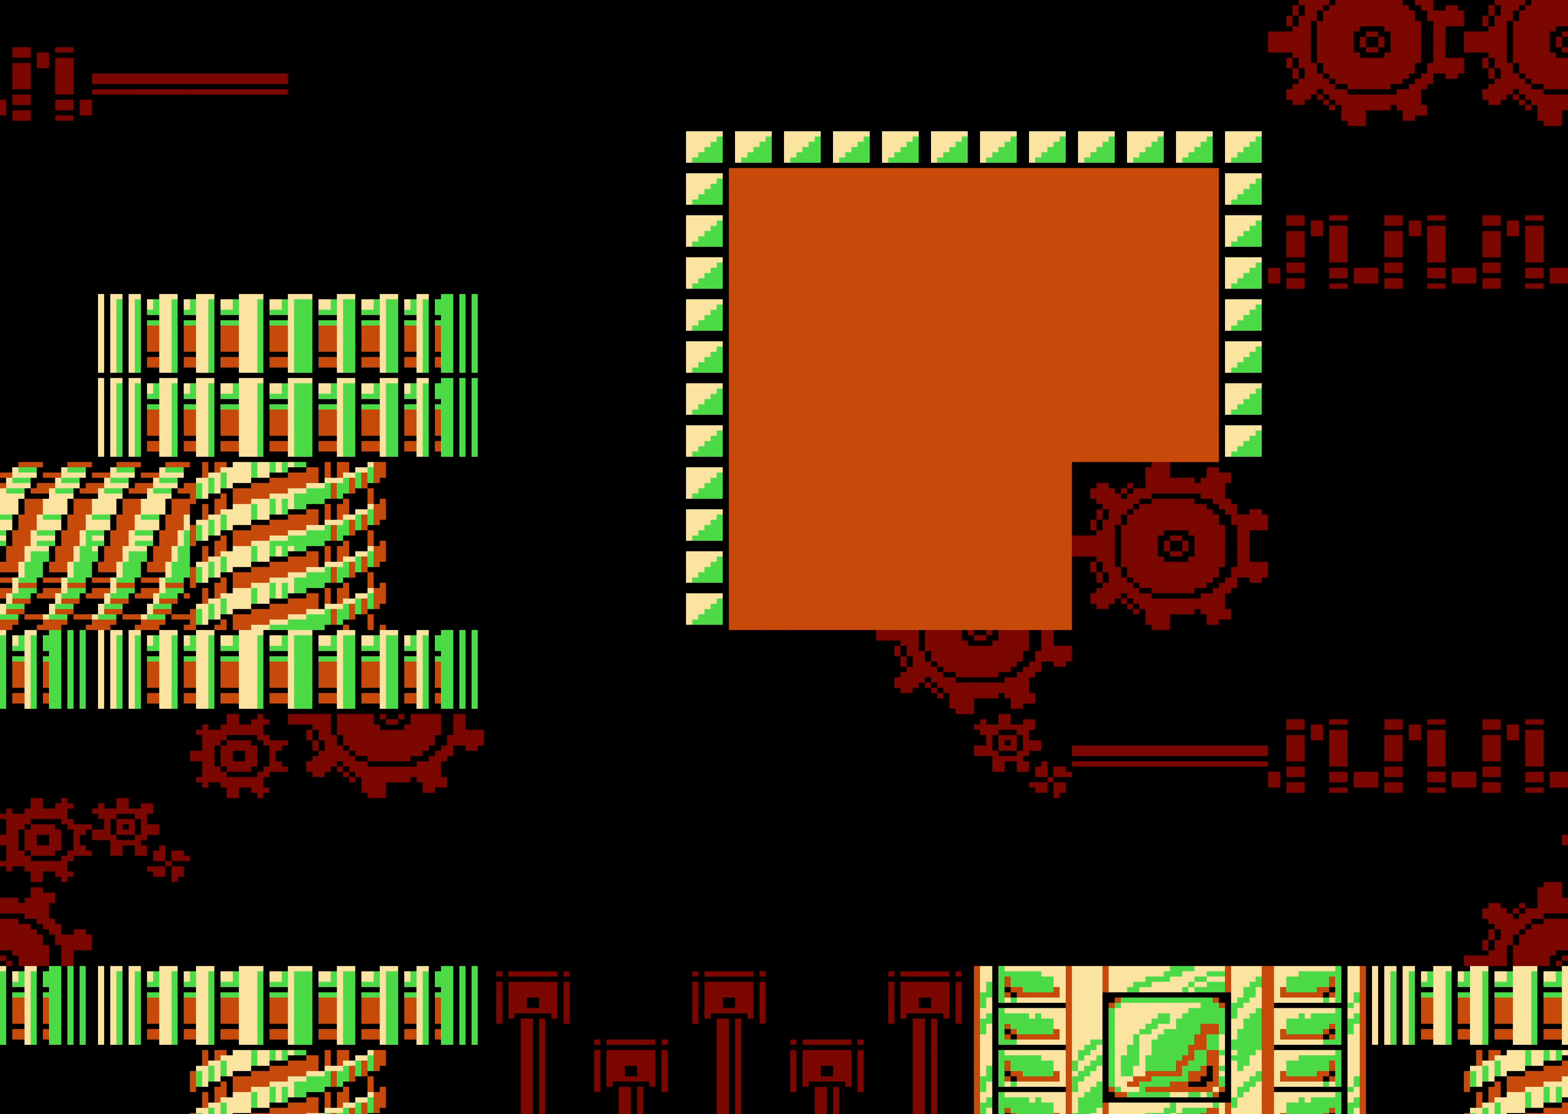
{"buttons": ["DPAD_RIGHT"], "events": [[116, "DPAD_DOWN", "down"], [133, "START", "down"], [166, "DPAD_DOWN", "up"], [183, "START", "up"]]}
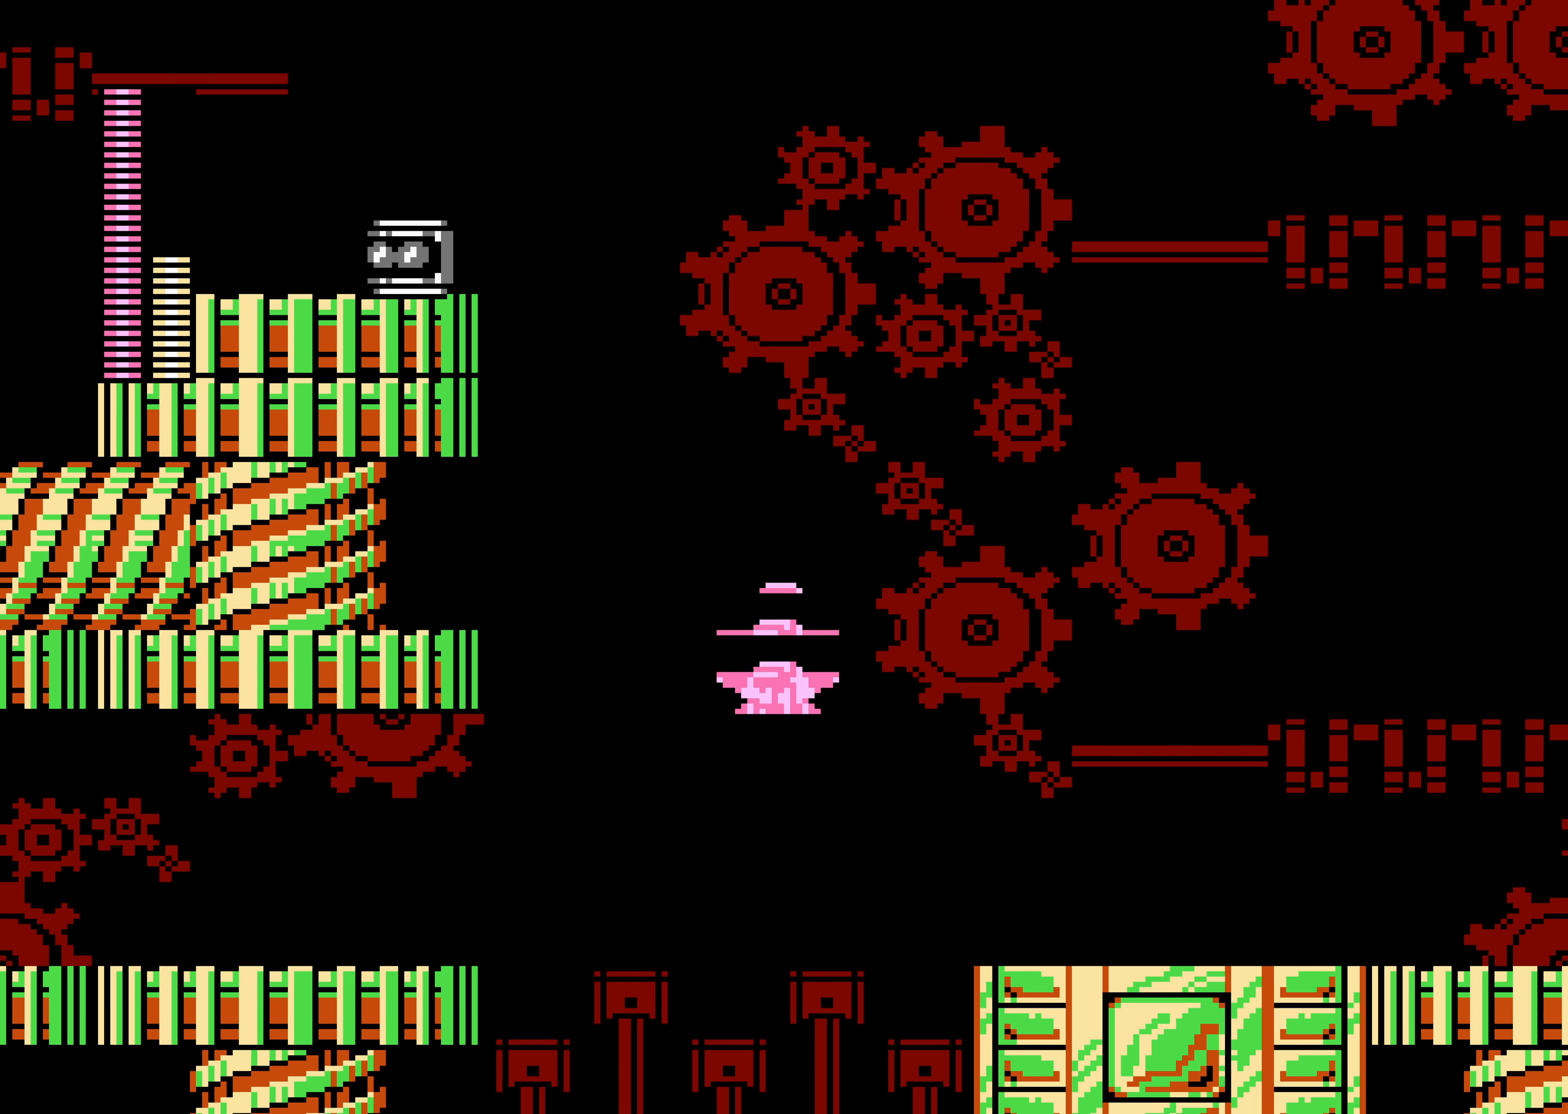
{"buttons": ["DPAD_RIGHT"], "events": []}
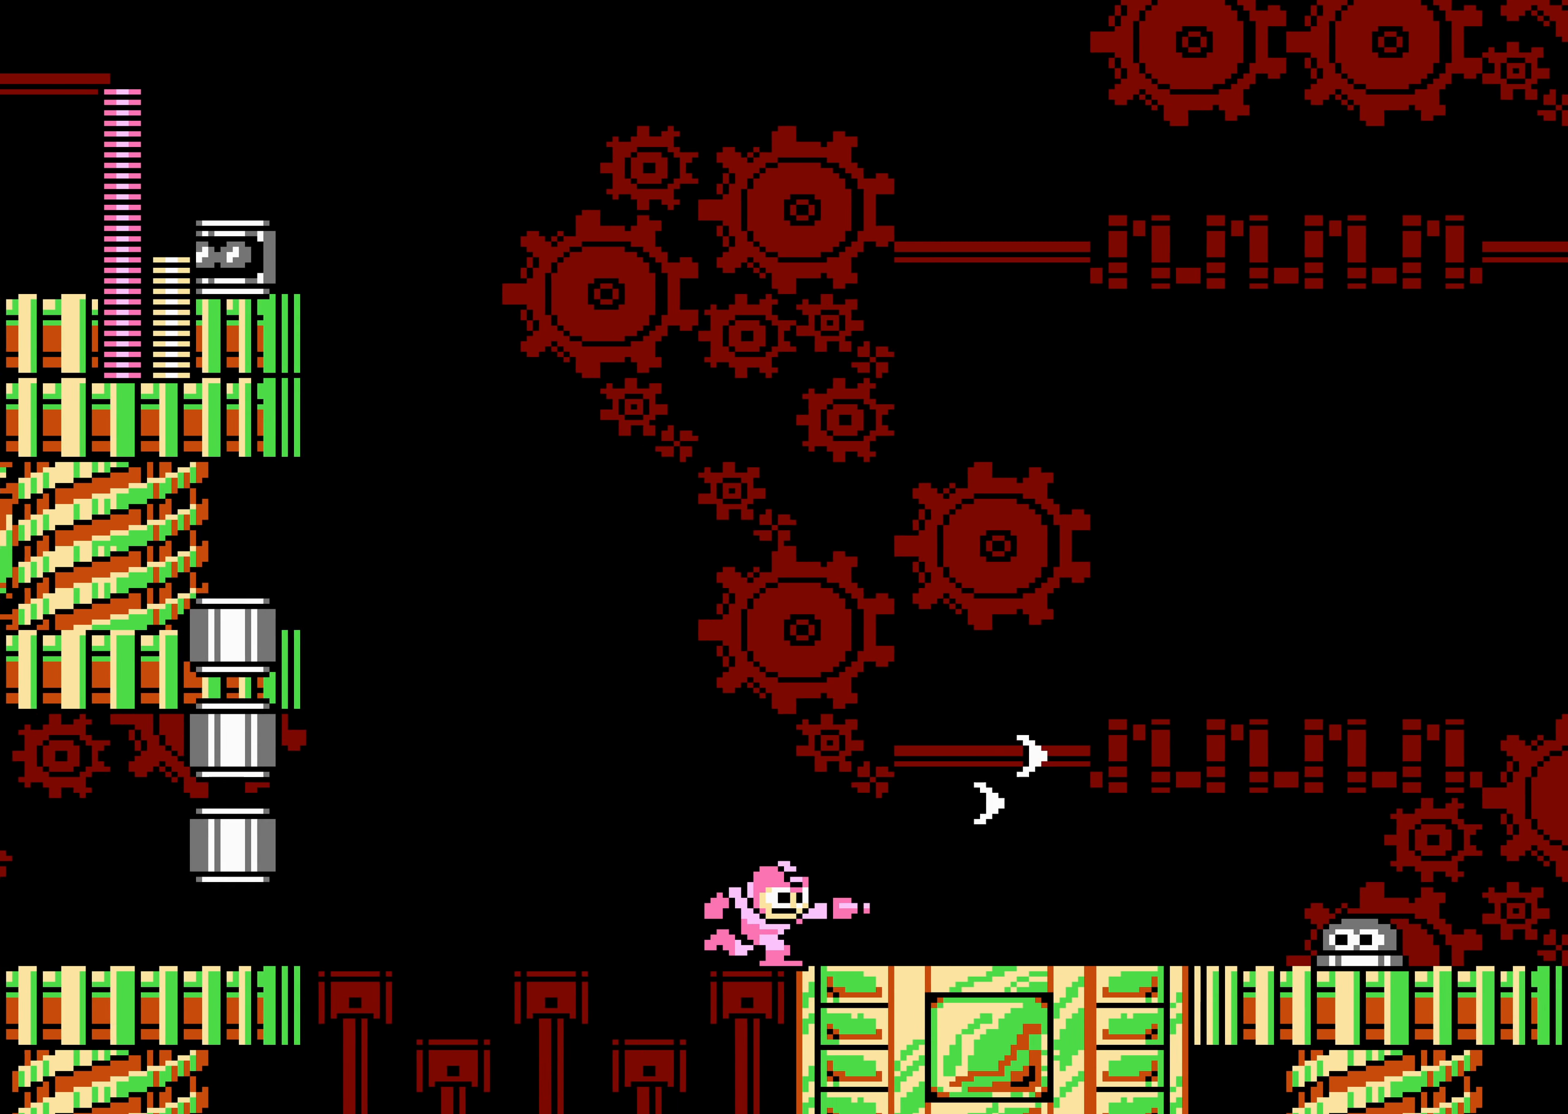
{"buttons": ["DPAD_RIGHT"], "events": []}
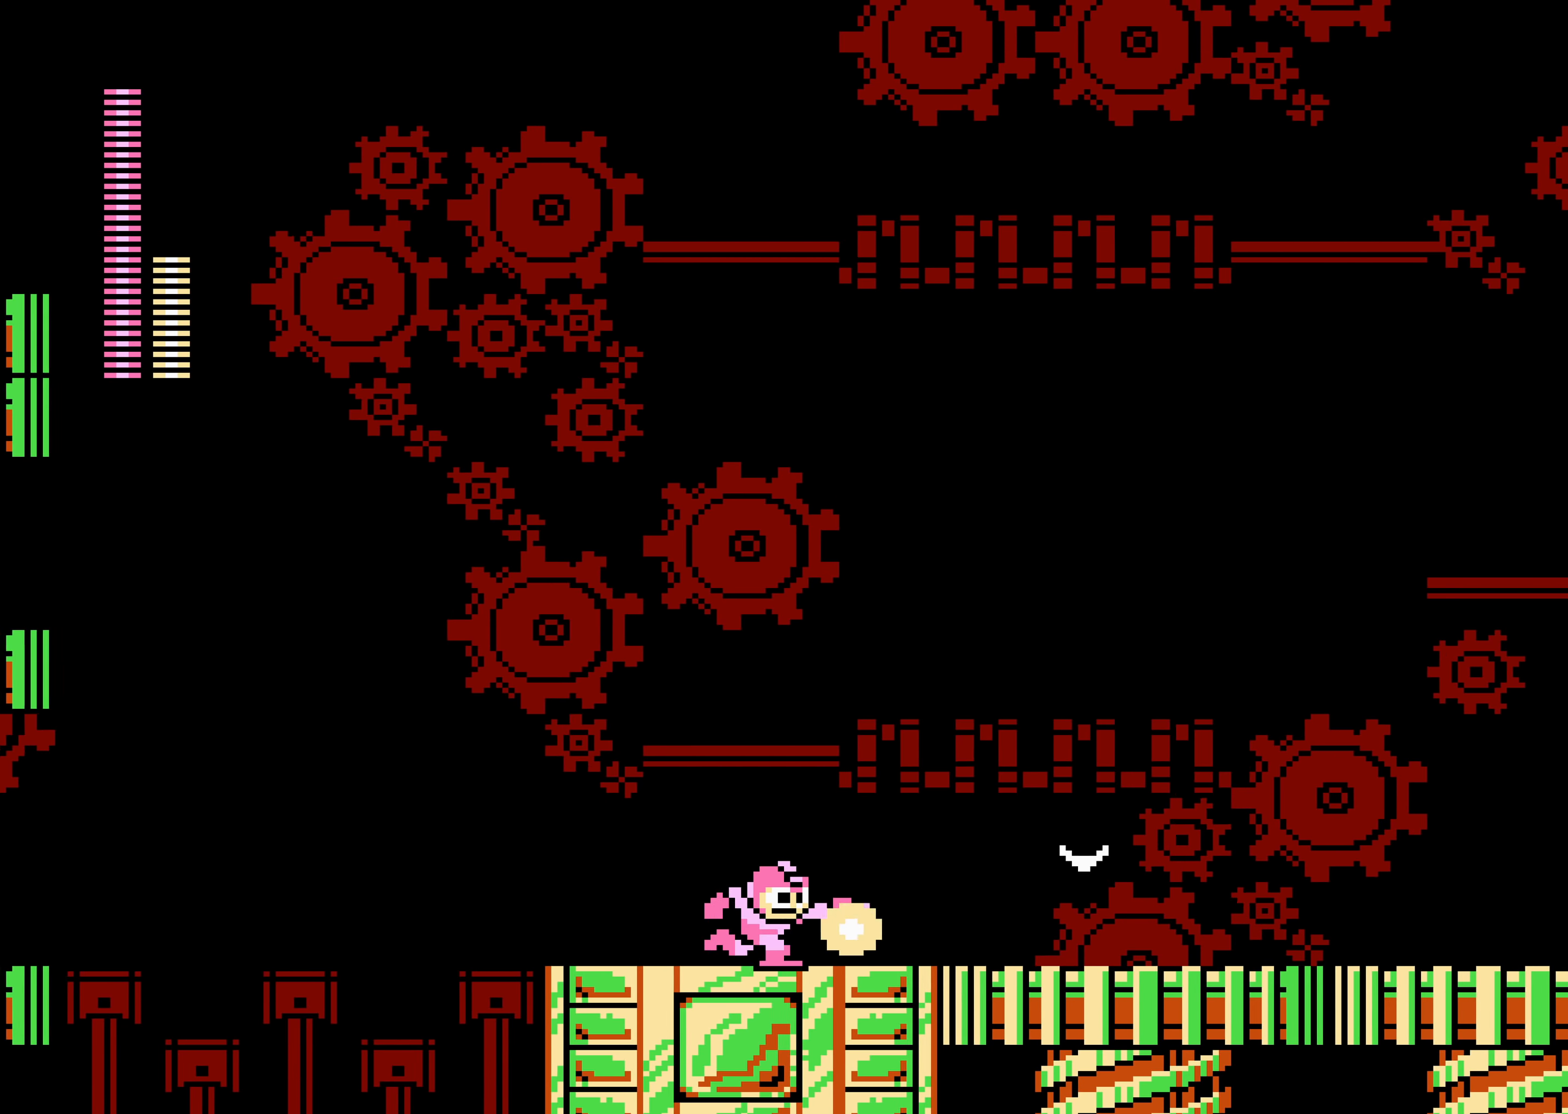
{"buttons": ["DPAD_RIGHT"], "events": []}
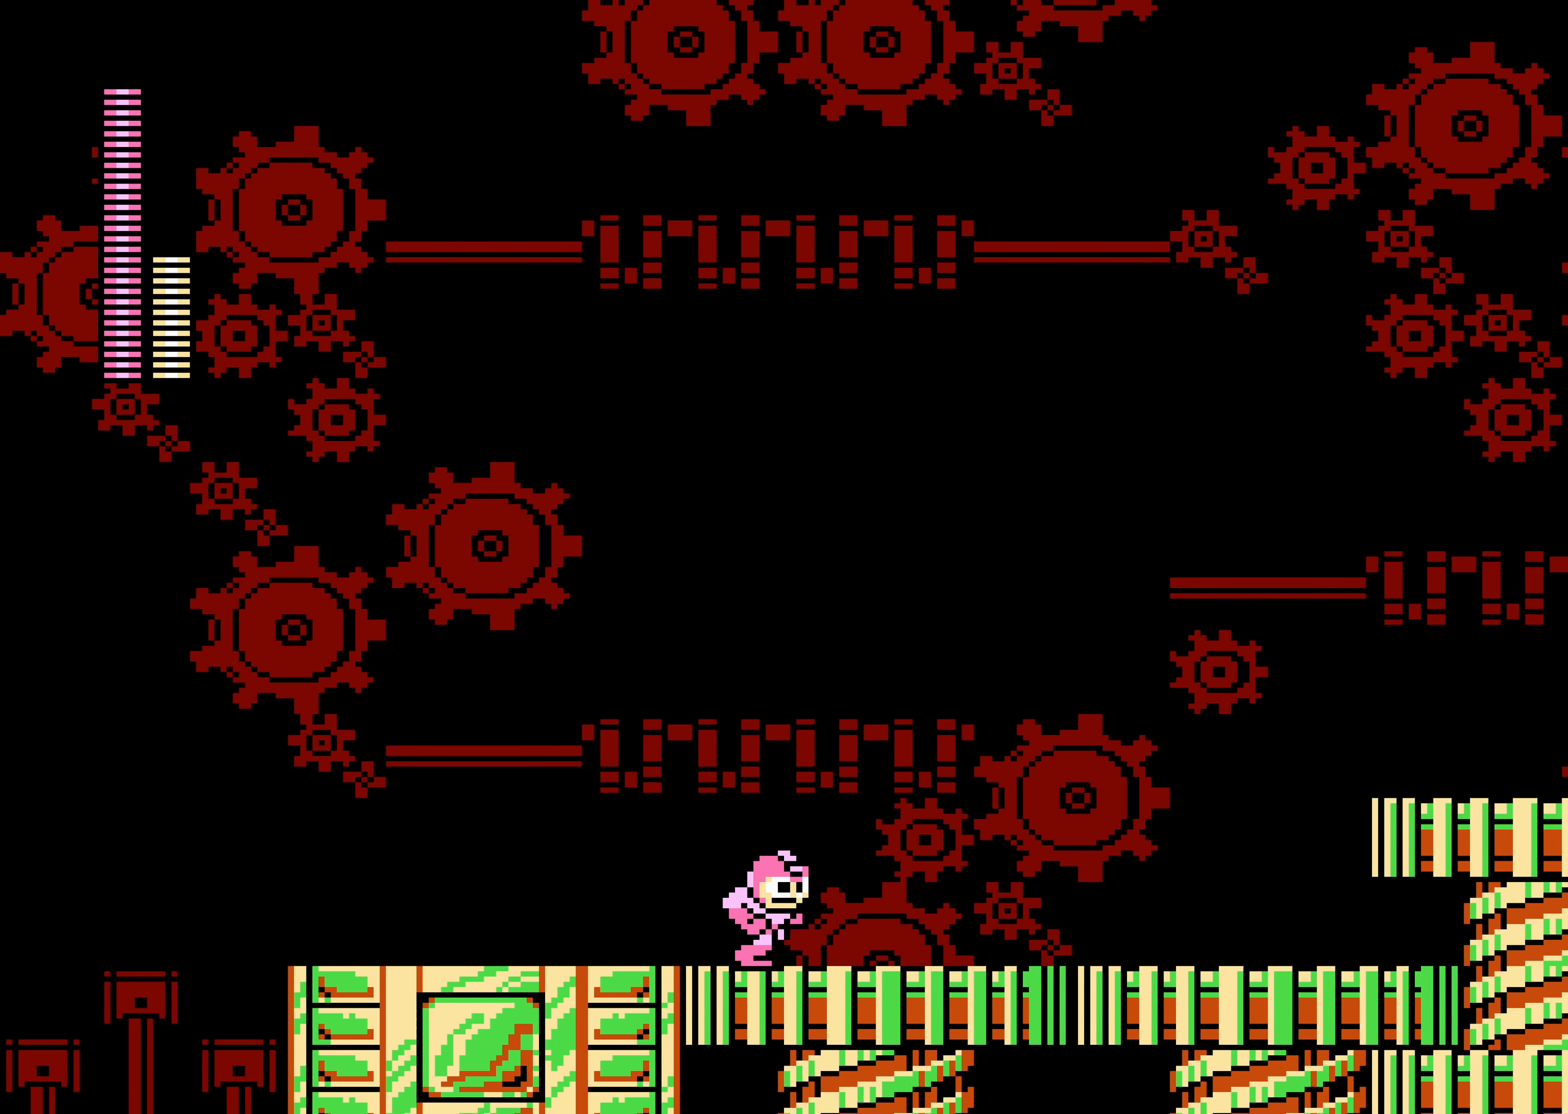
{"buttons": ["DPAD_RIGHT"], "events": [[50, "SELECT", "down"], [67, "SELECT", "up"]]}
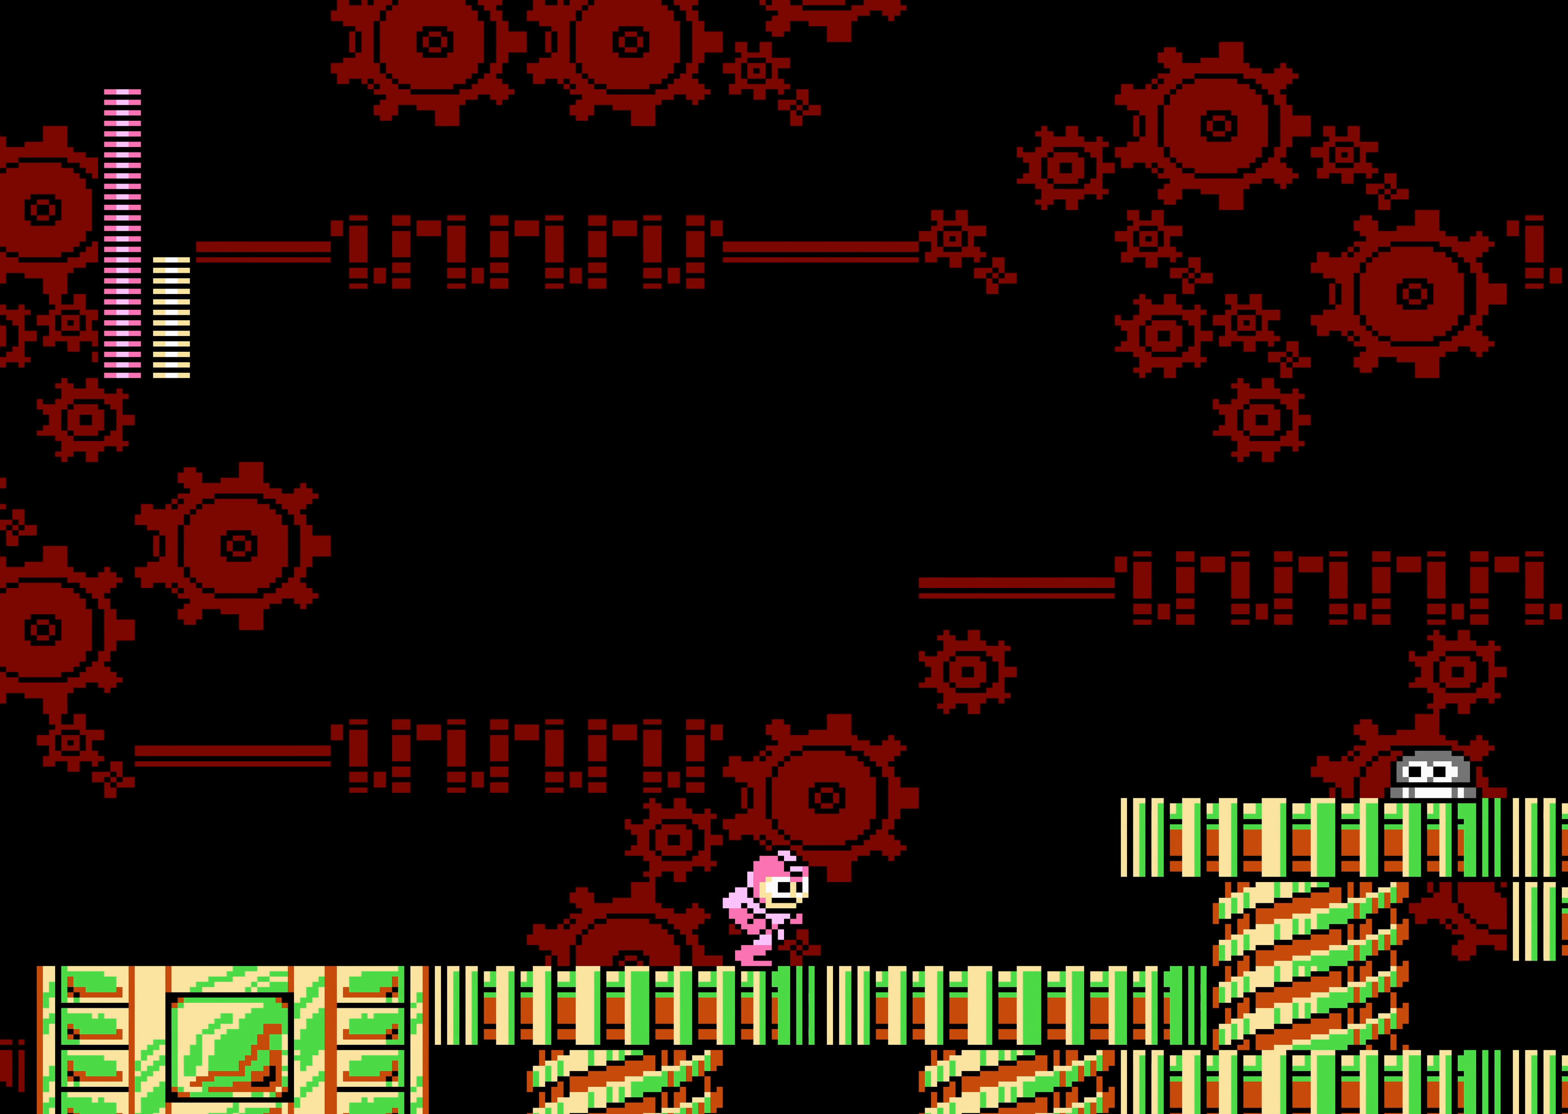
{"buttons": ["DPAD_RIGHT"], "events": [[383, "A", "down"], [500, "A", "up"]]}
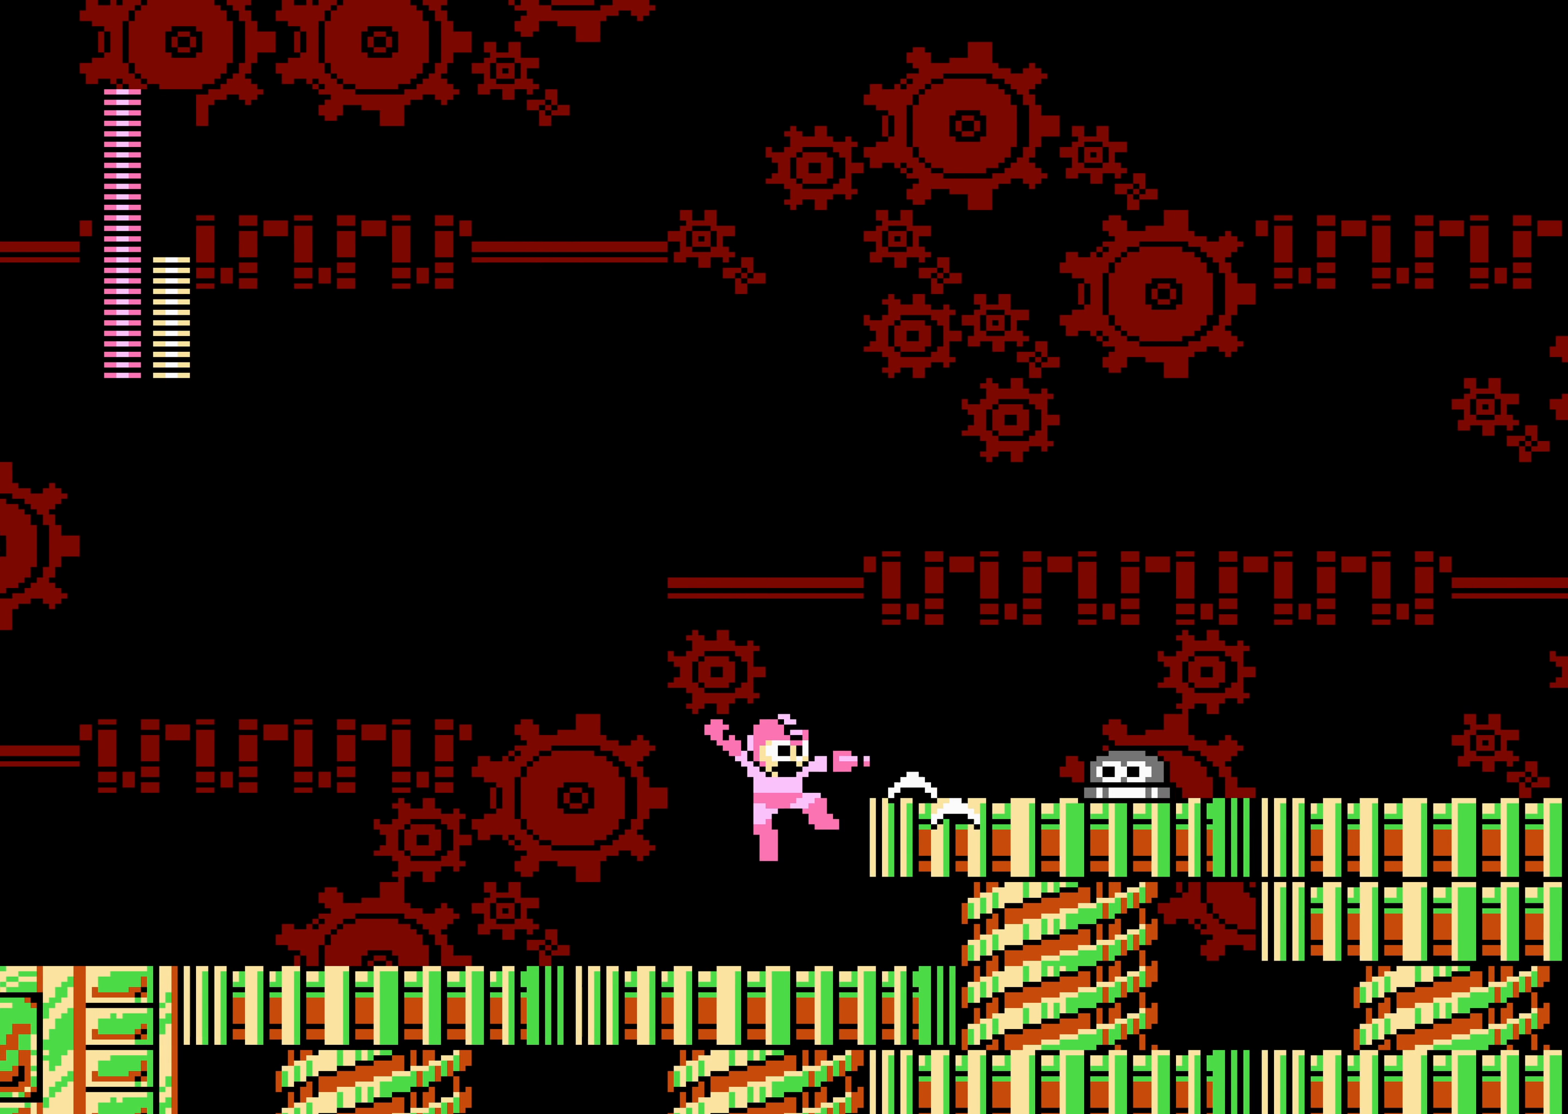
{"buttons": ["DPAD_RIGHT"], "events": []}
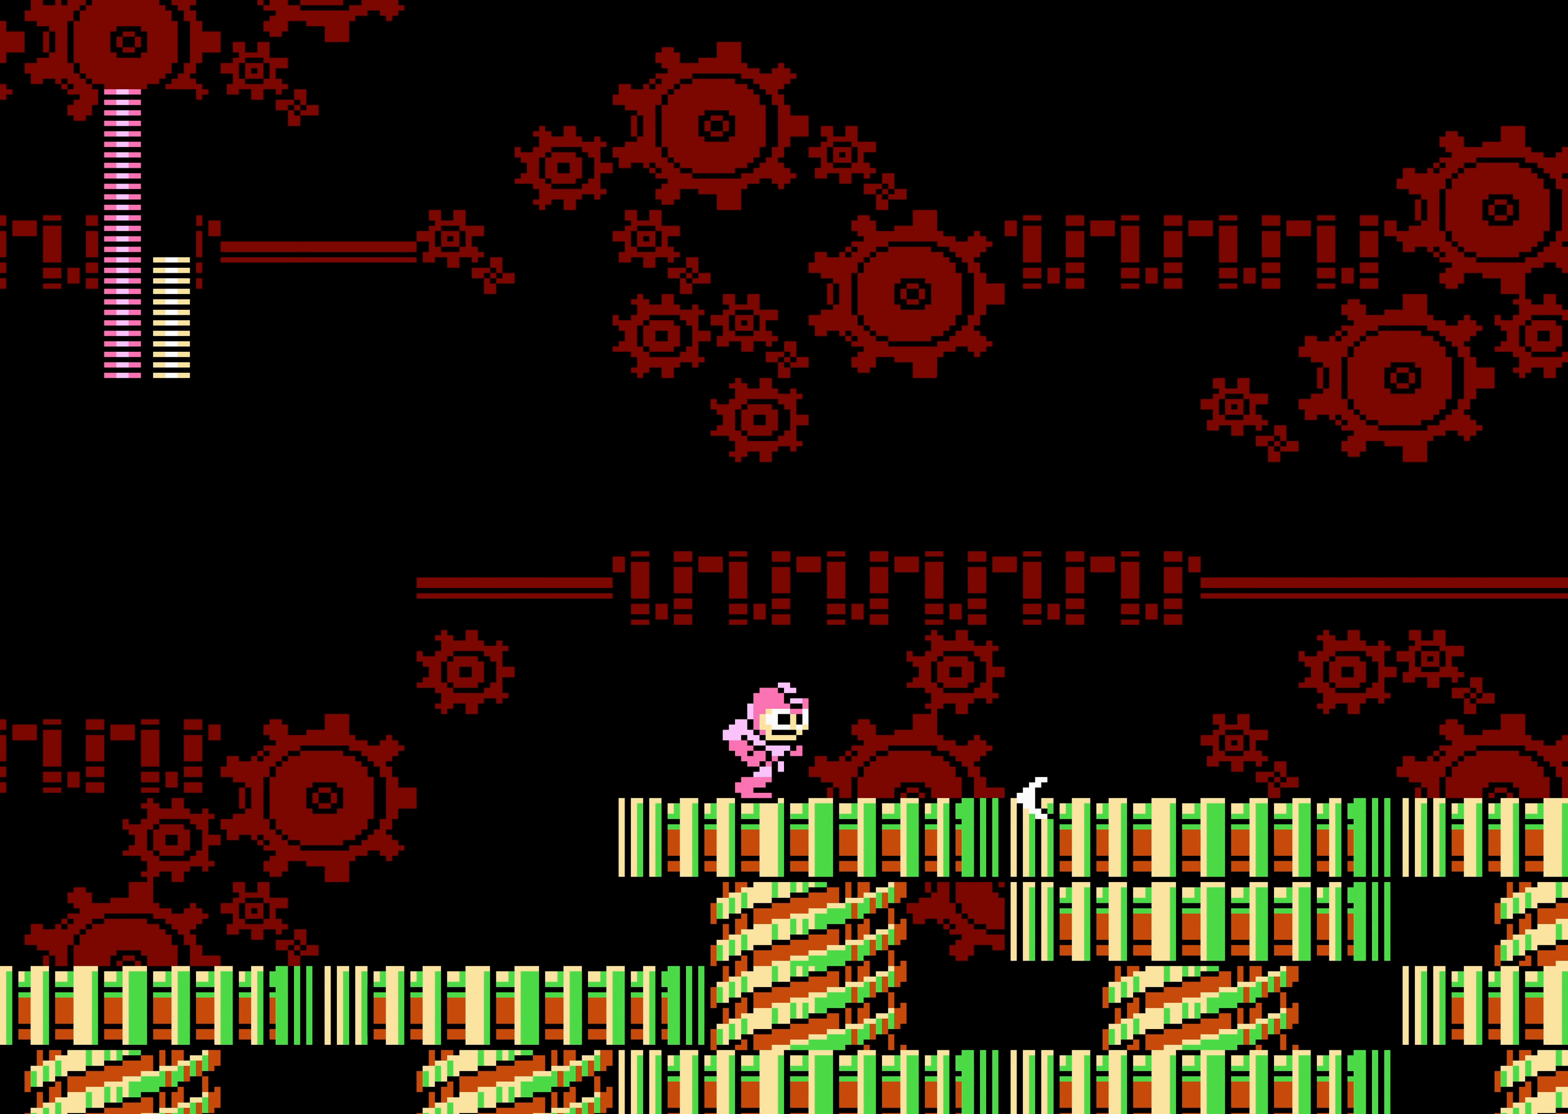
{"buttons": ["DPAD_RIGHT"], "events": []}
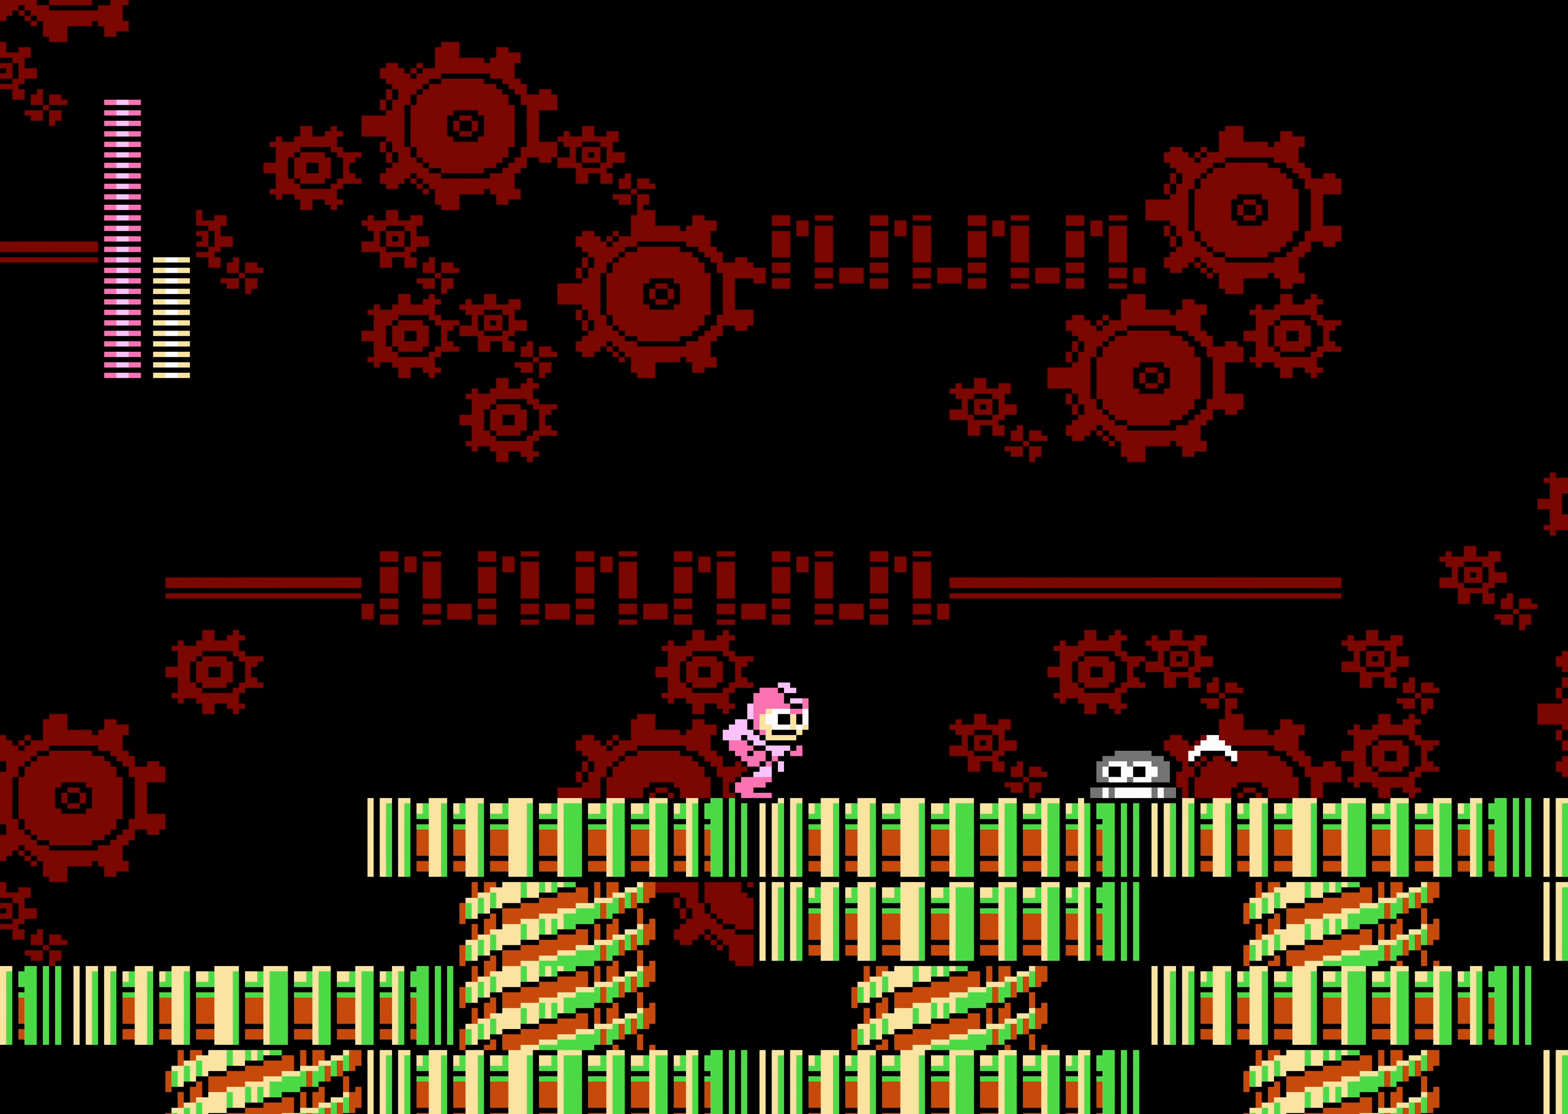
{"buttons": ["DPAD_RIGHT"], "events": []}
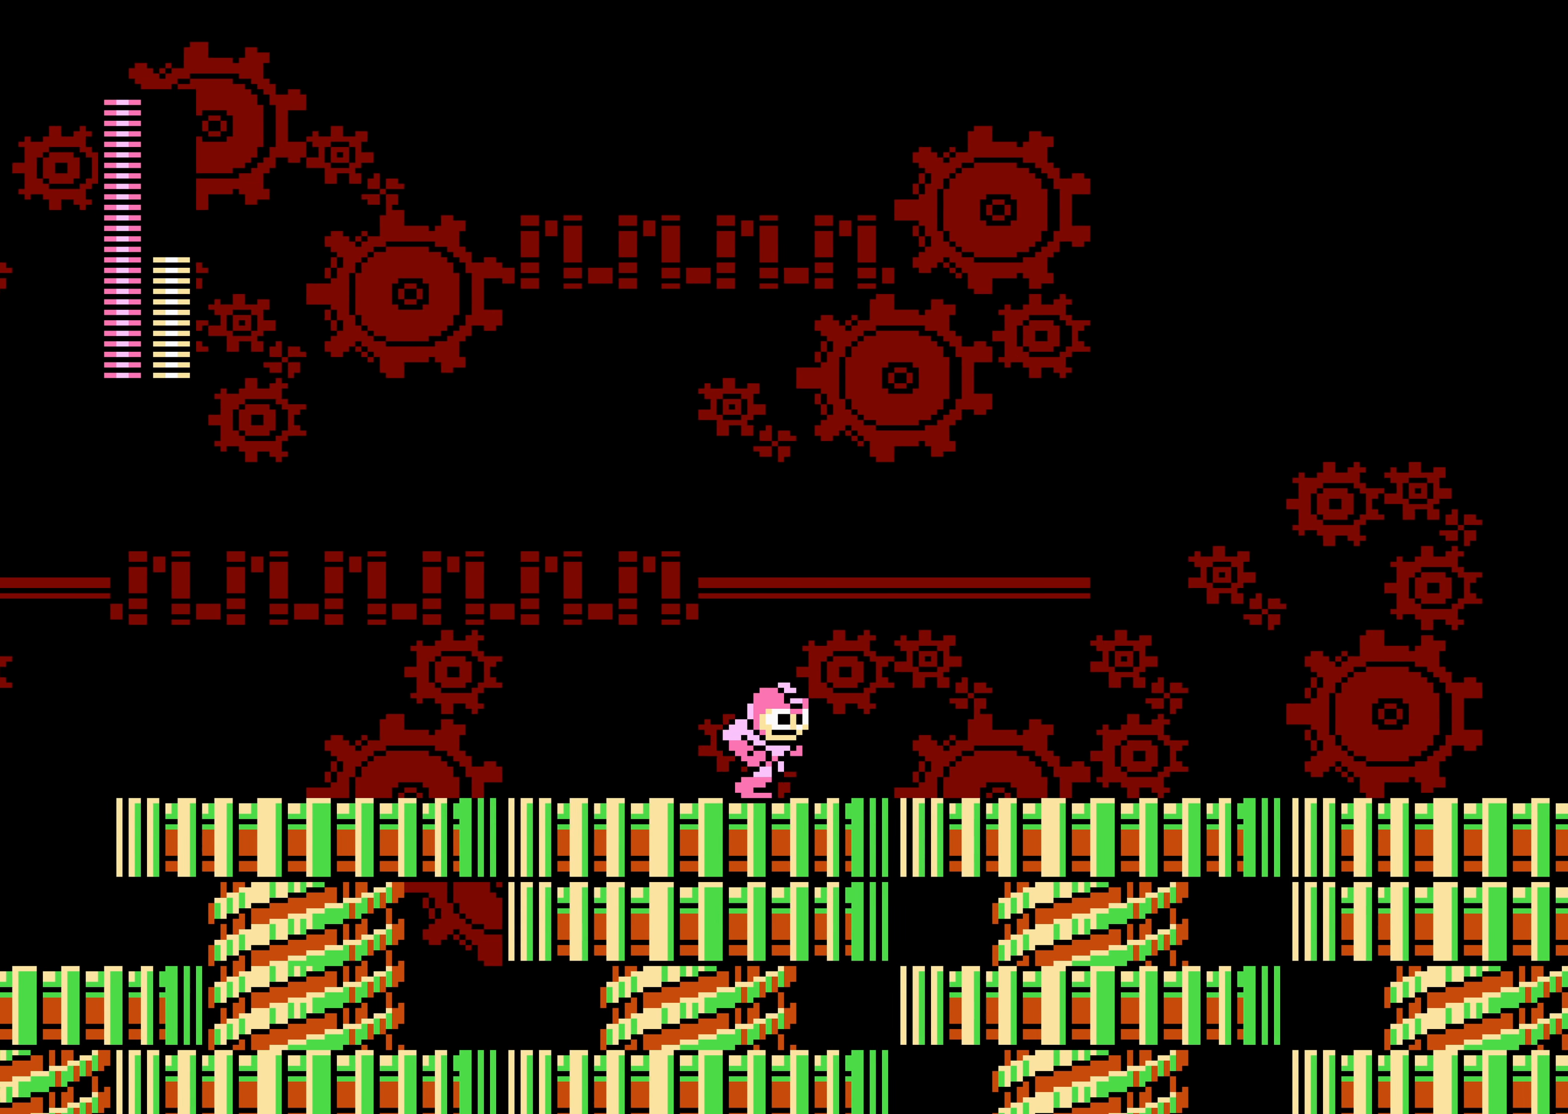
{"buttons": ["DPAD_RIGHT"], "events": []}
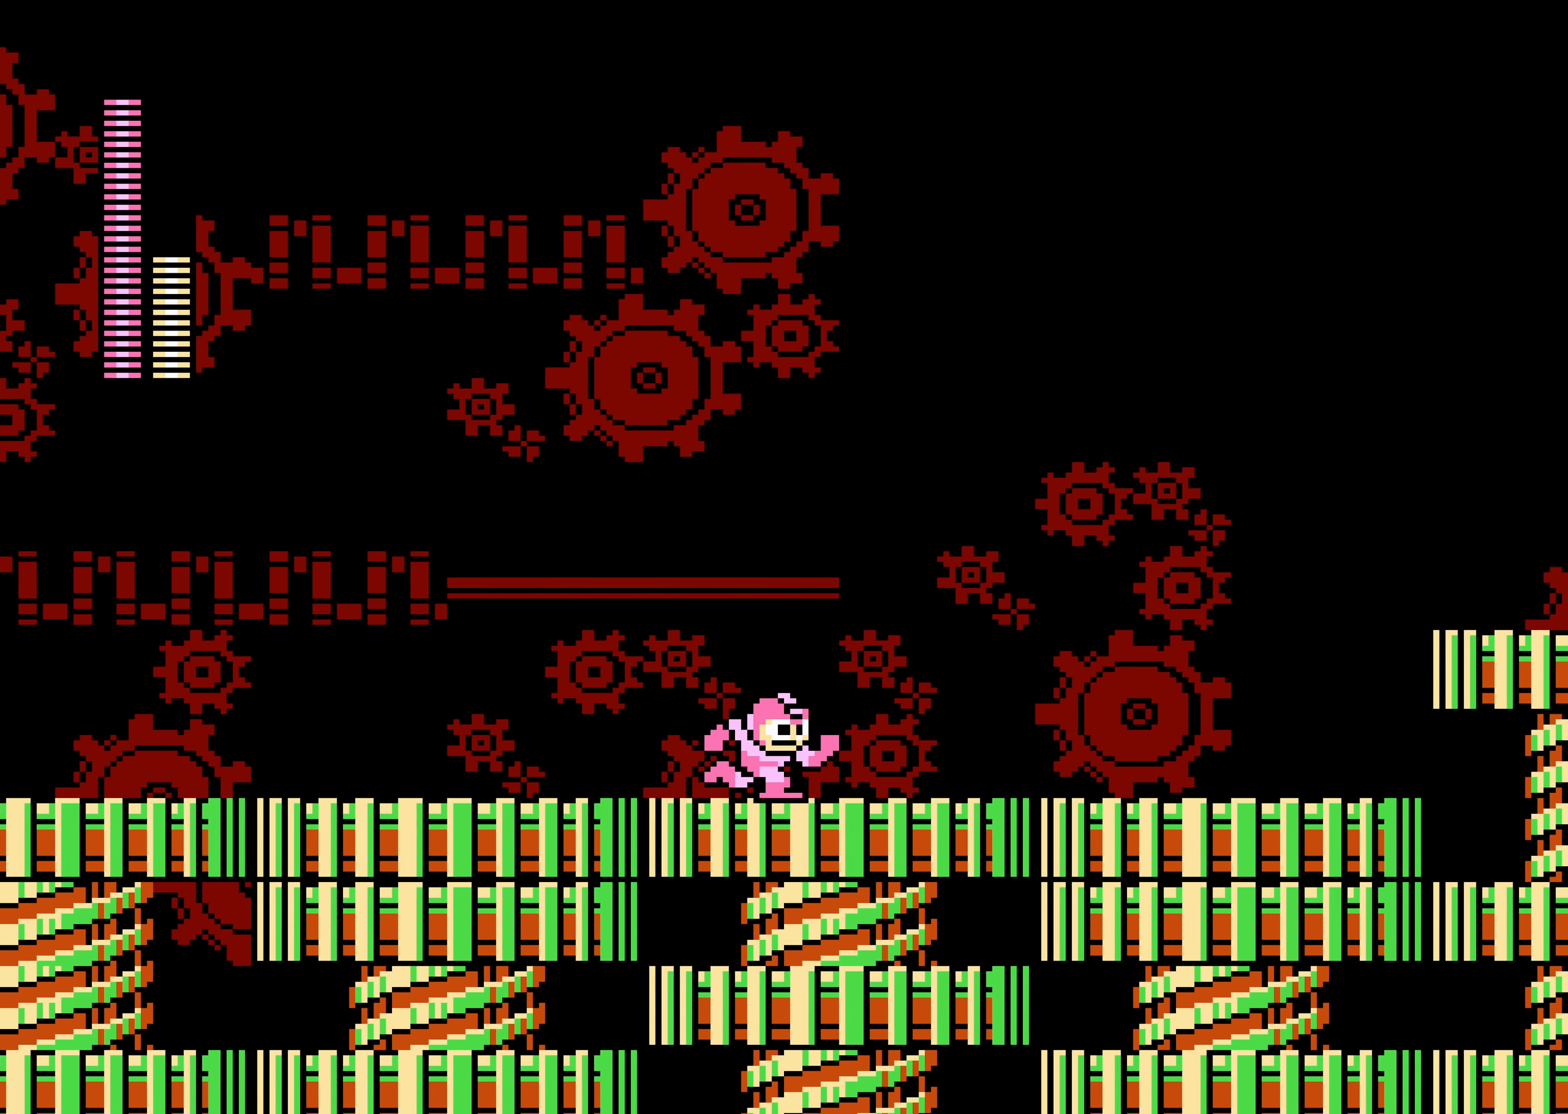
{"buttons": ["DPAD_RIGHT"], "events": []}